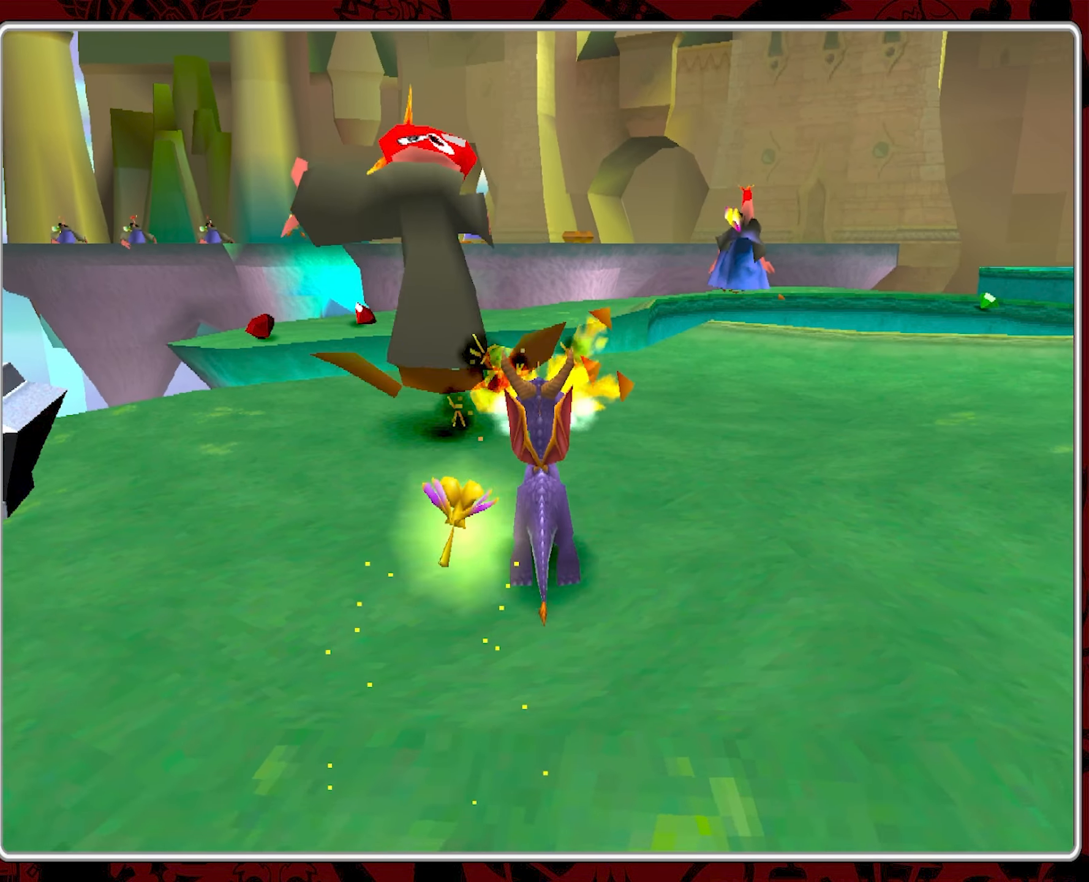
Gameplay with a controller (PlayStation layout); each line is a JSON object with the inputs held at the frame after it. "events" lists button and stick changes between this image and that frame as [ms after this image, input, new state], when the widget could be followed in between. Not read: right_stick.
{"buttons": [], "left_stick": "center", "events": [[33, "CIRCLE", "up"]]}
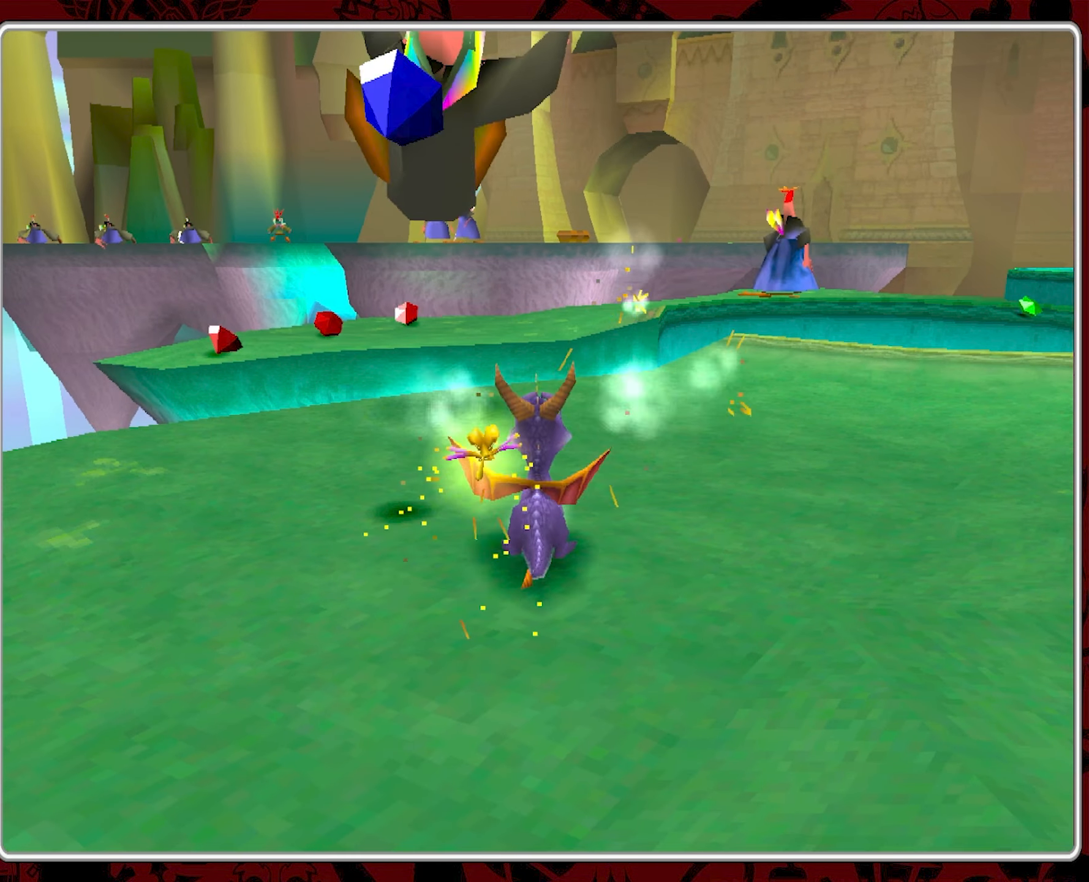
{"buttons": [], "left_stick": "down-left", "events": [[150, "left_stick", "up-left"], [333, "left_stick", "down-left"]]}
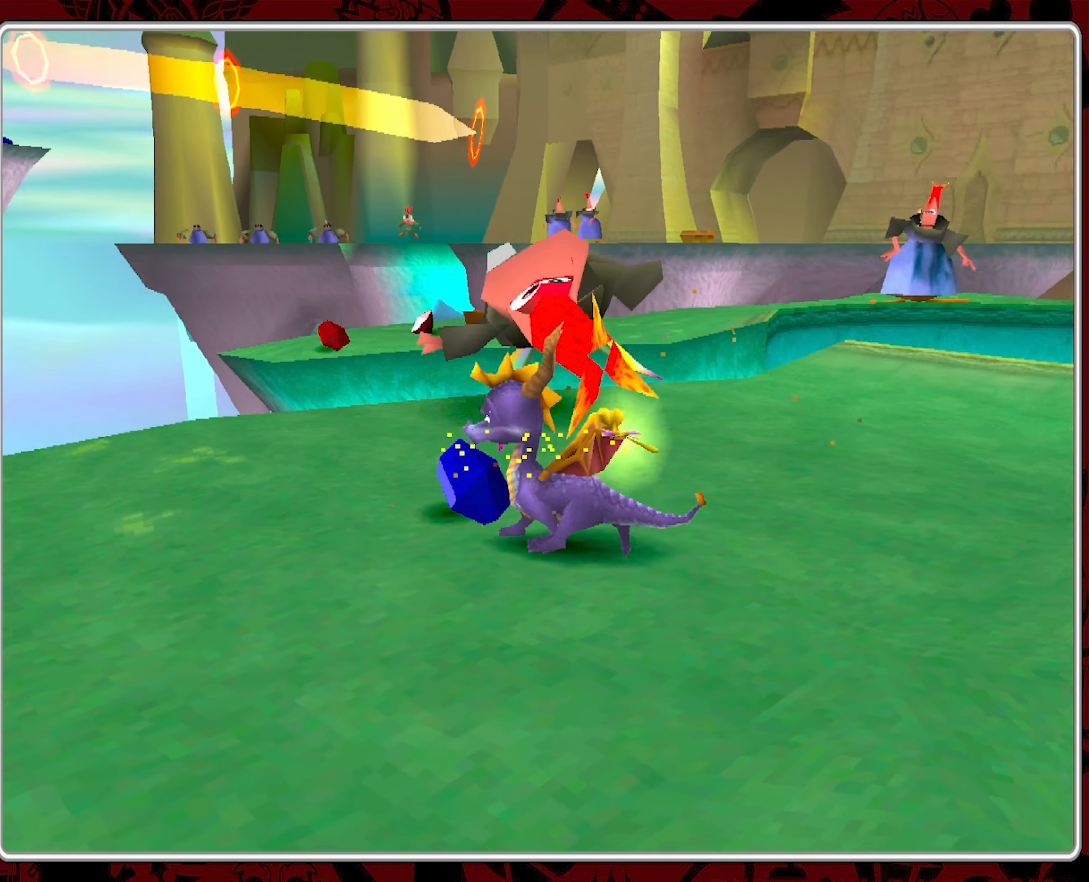
{"buttons": [], "left_stick": "center", "events": [[166, "left_stick", "center"]]}
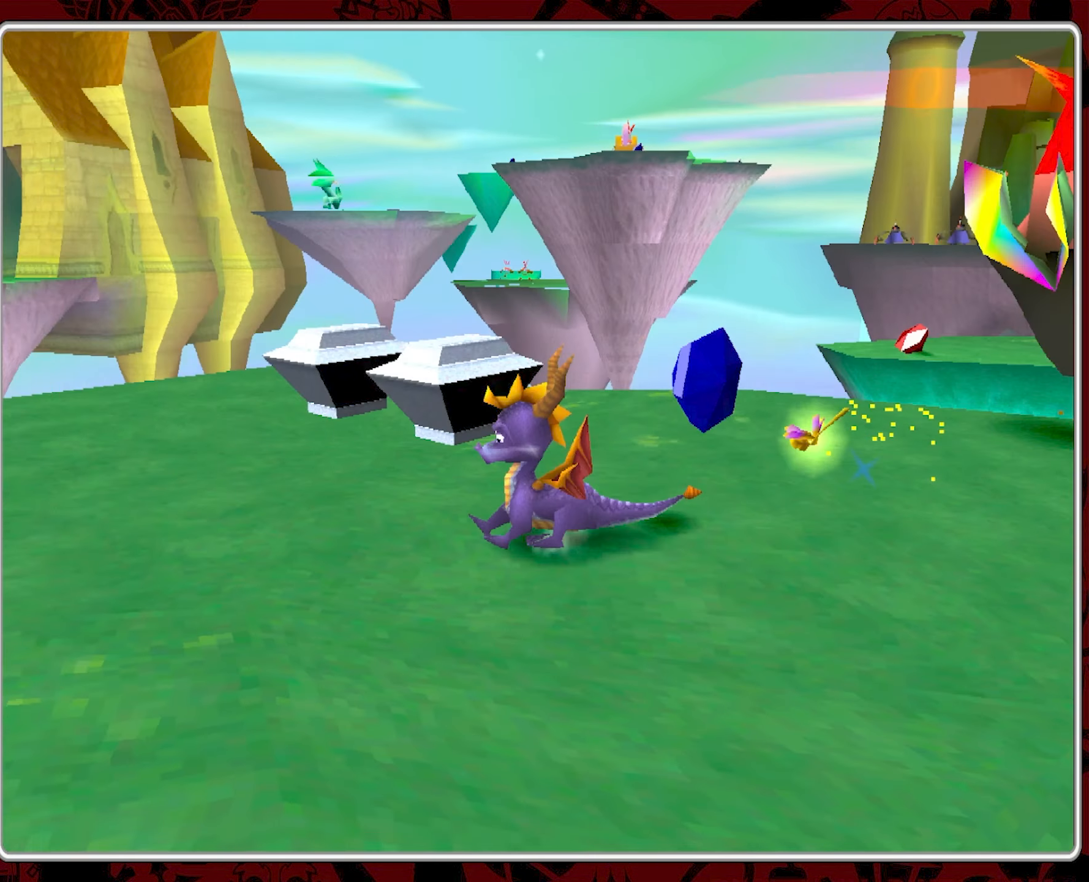
{"buttons": [], "left_stick": "center", "events": [[150, "left_stick", "up"], [233, "left_stick", "up-right"], [366, "left_stick", "center"]]}
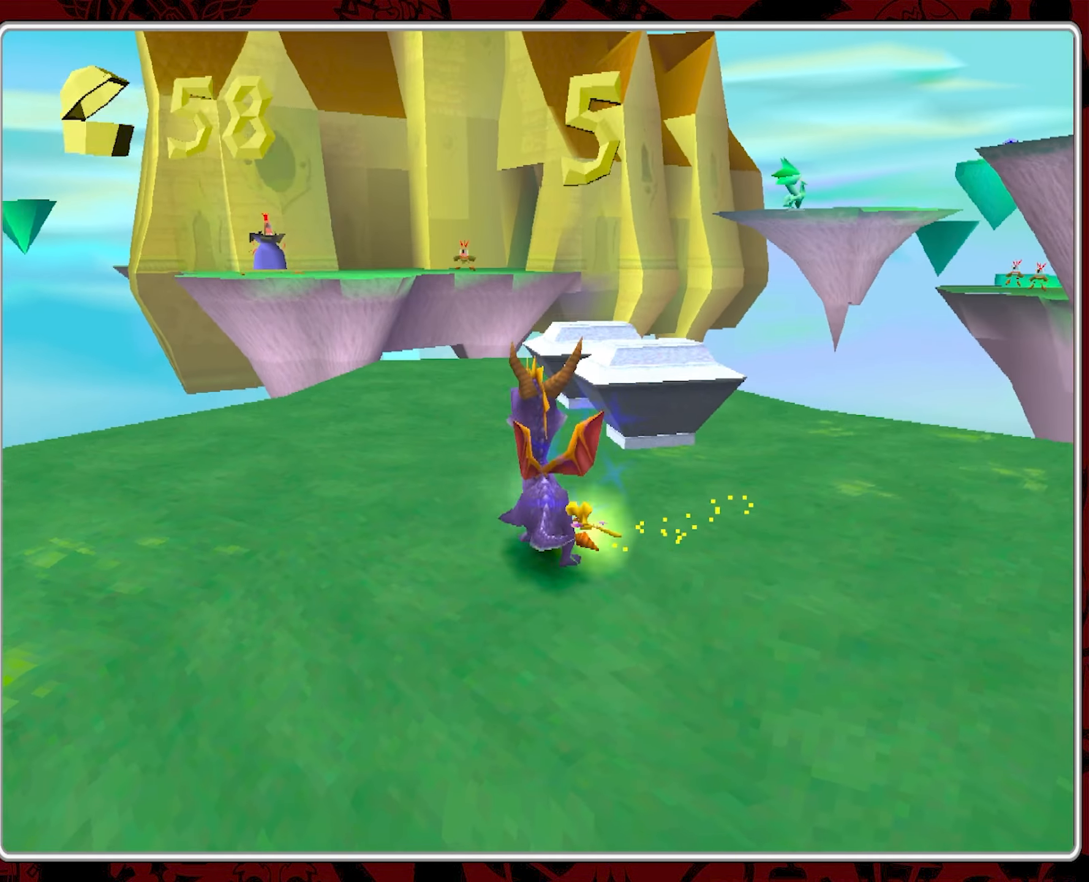
{"buttons": [], "left_stick": "up", "events": [[167, "left_stick", "up-right"], [433, "left_stick", "up"]]}
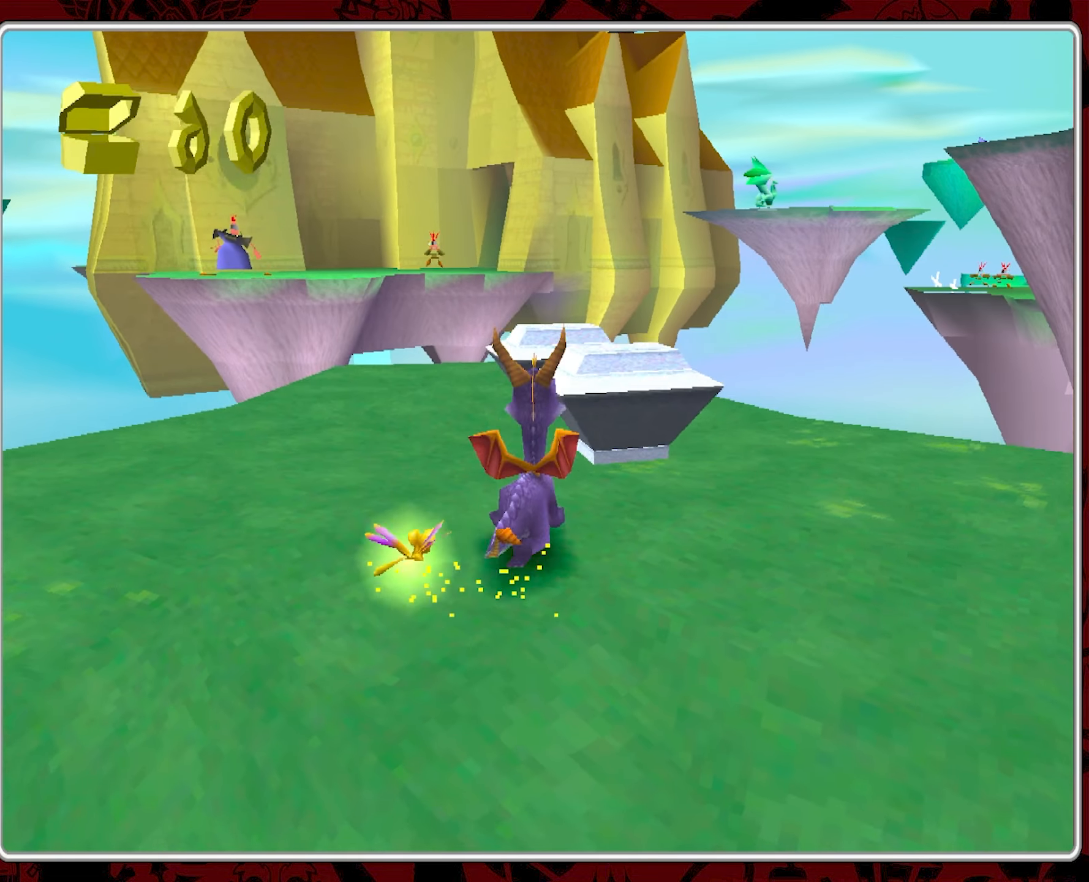
{"buttons": [], "left_stick": "center", "events": [[17, "SQUARE", "down"], [200, "SQUARE", "up"], [233, "left_stick", "center"]]}
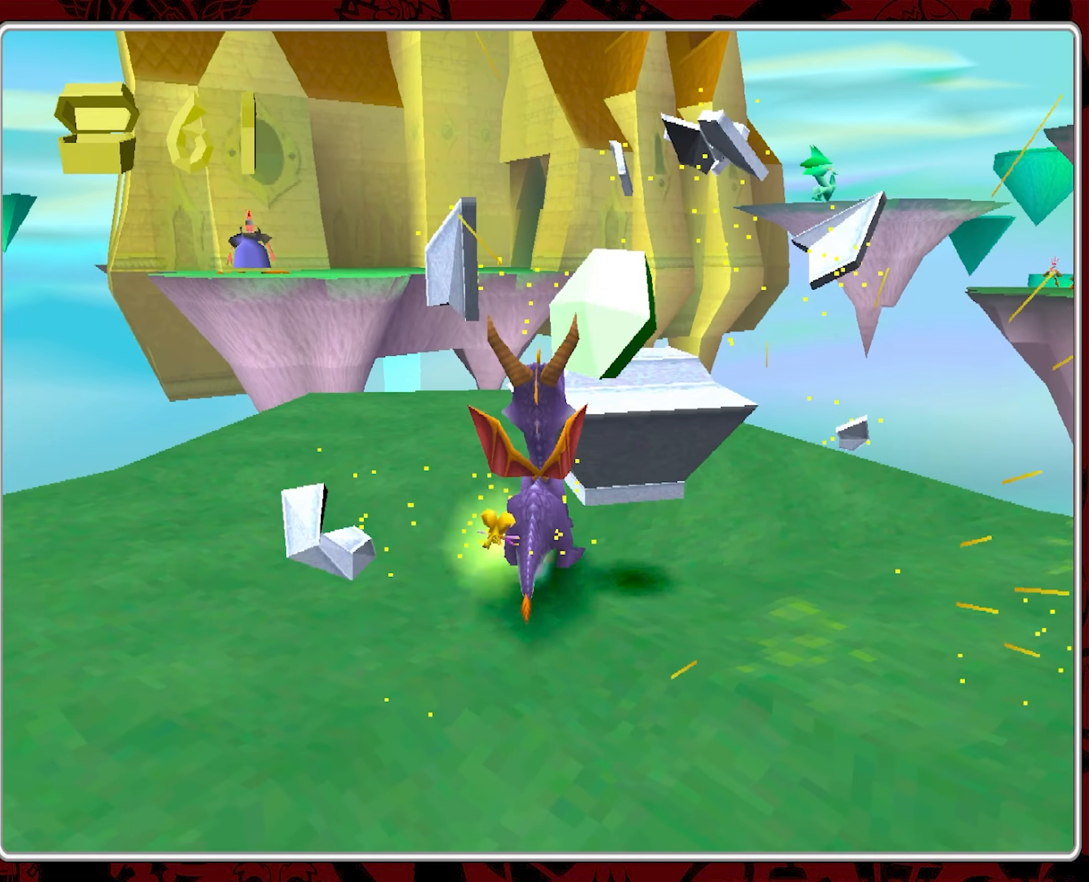
{"buttons": [], "left_stick": "center", "events": [[200, "left_stick", "up-right"], [217, "SQUARE", "down"], [367, "SQUARE", "up"], [400, "left_stick", "center"]]}
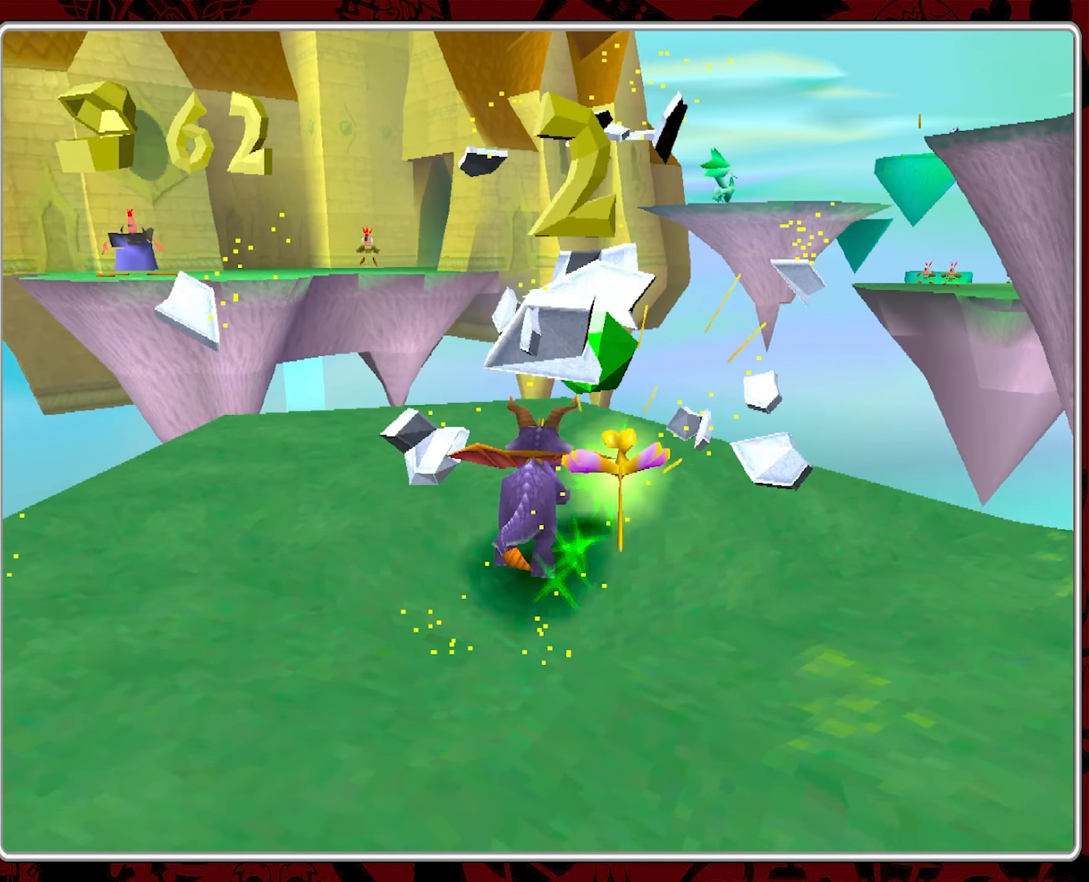
{"buttons": [], "left_stick": "down-right", "events": [[400, "left_stick", "right"], [467, "left_stick", "down-right"]]}
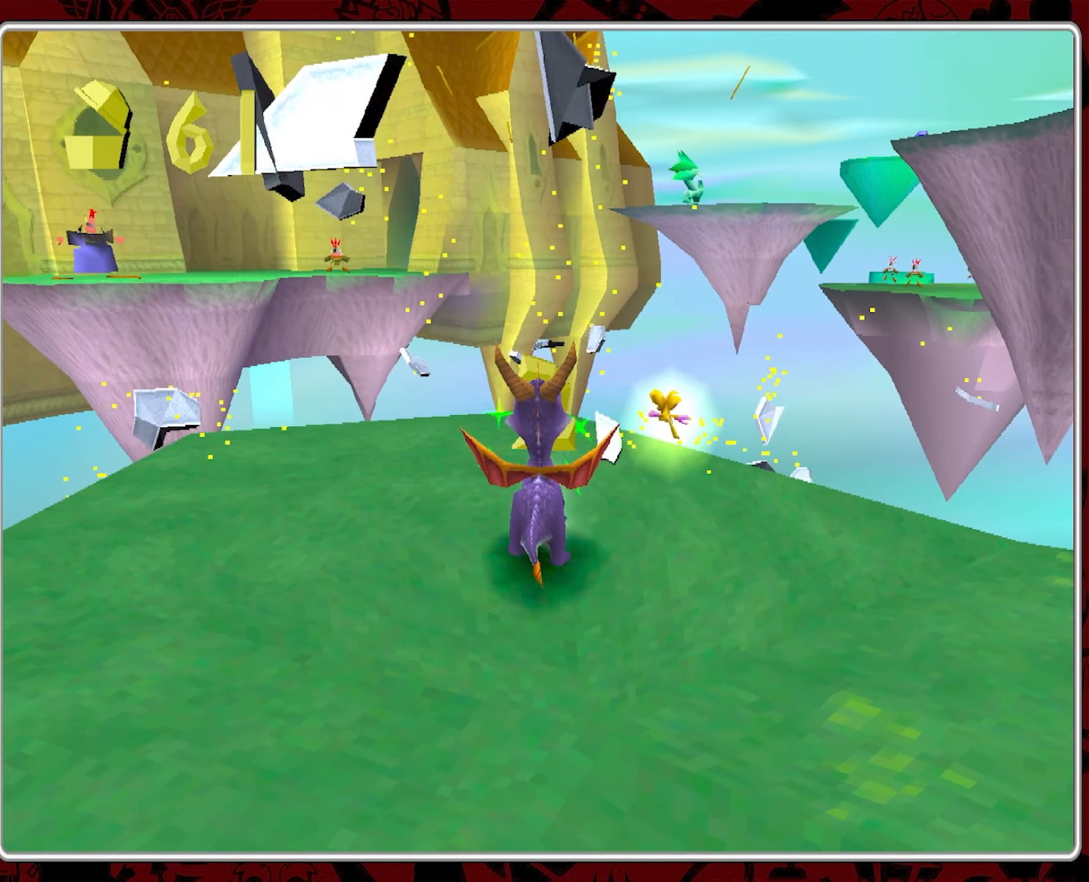
{"buttons": [], "left_stick": "down-right", "events": []}
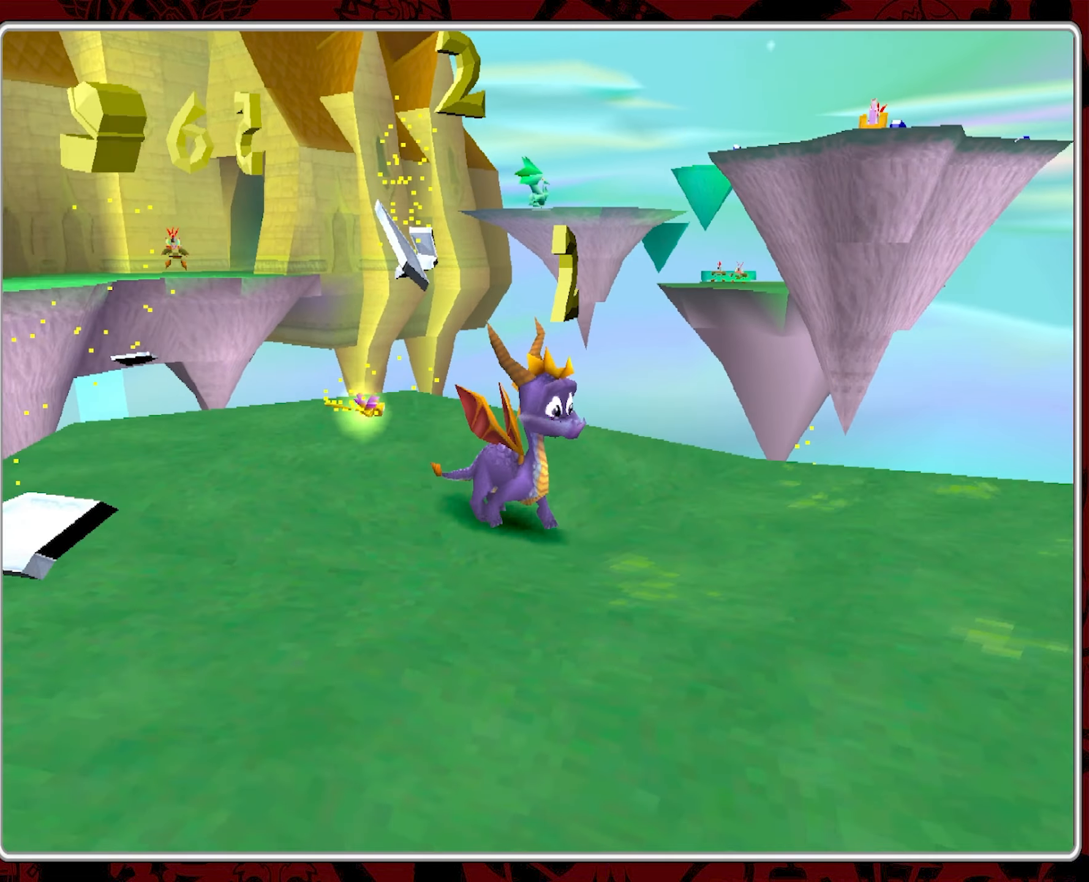
{"buttons": [], "left_stick": "center", "events": [[200, "left_stick", "center"]]}
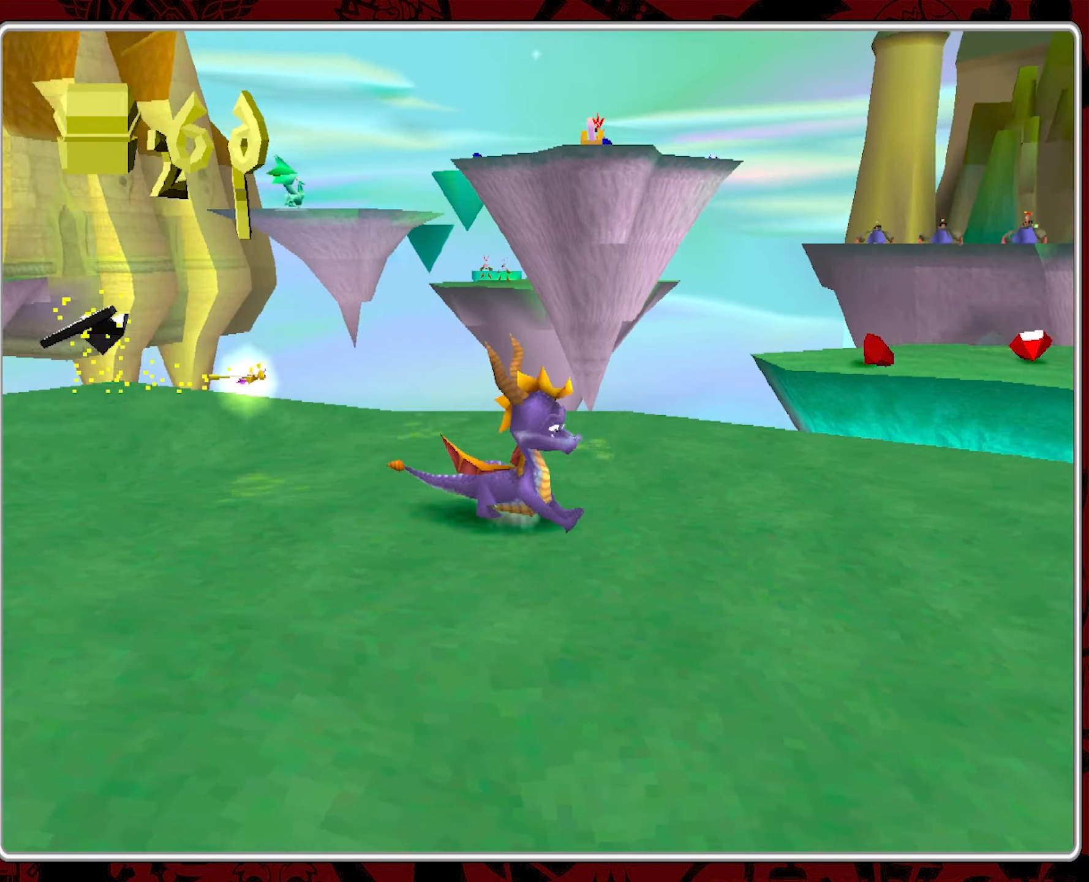
{"buttons": [], "left_stick": "center", "events": []}
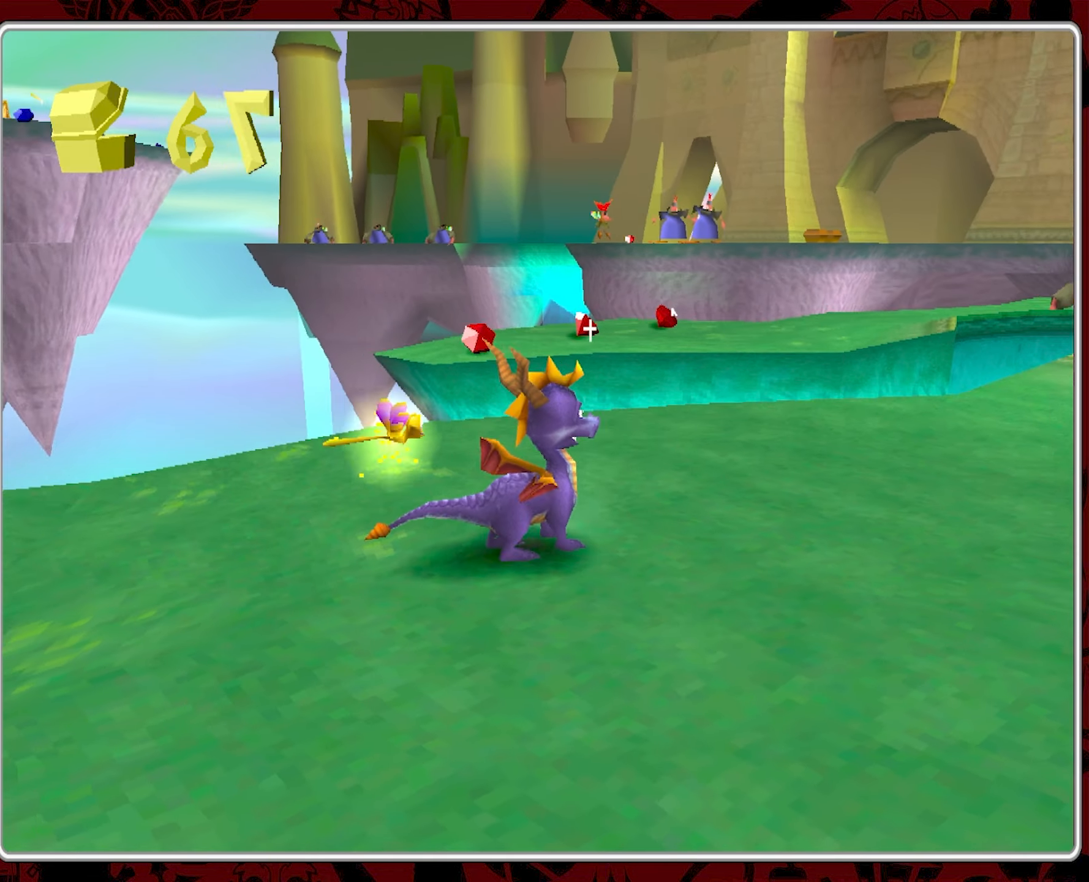
{"buttons": [], "left_stick": "up-left", "events": [[33, "left_stick", "right"], [283, "left_stick", "up-right"], [383, "left_stick", "up"], [483, "left_stick", "up-left"]]}
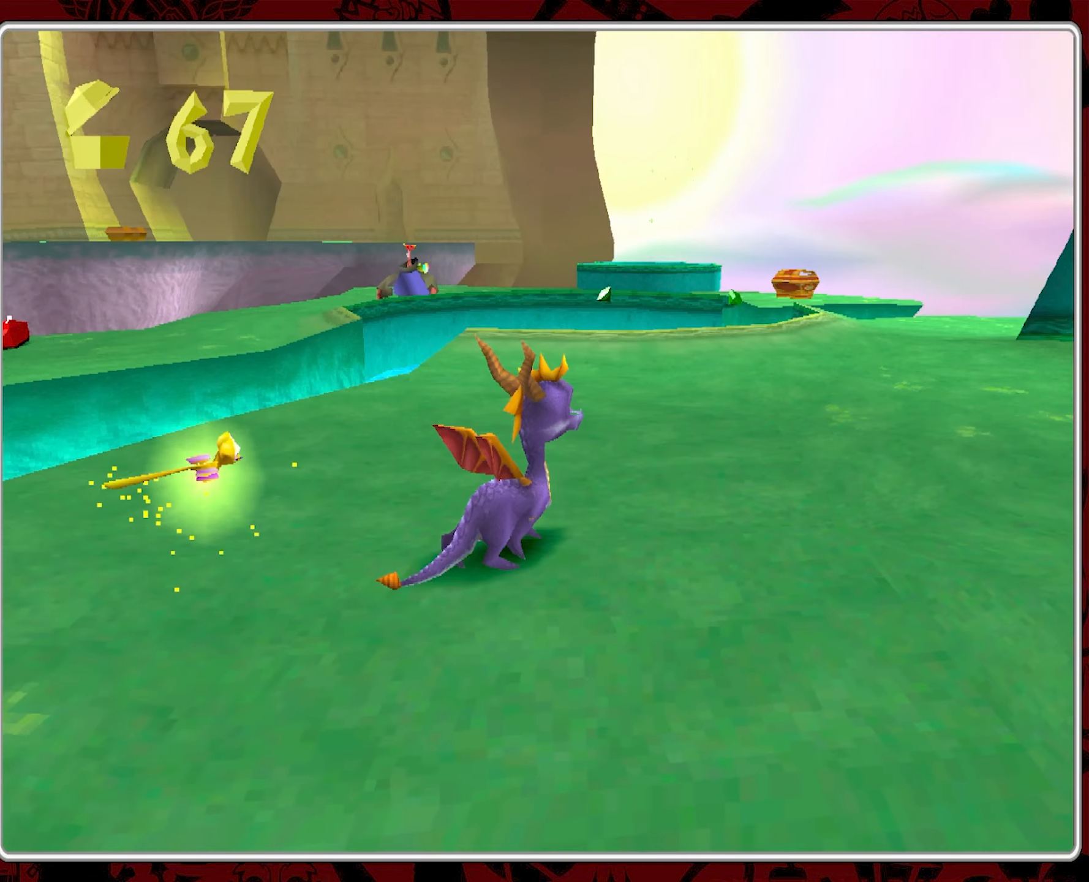
{"buttons": [], "left_stick": "up-left", "events": []}
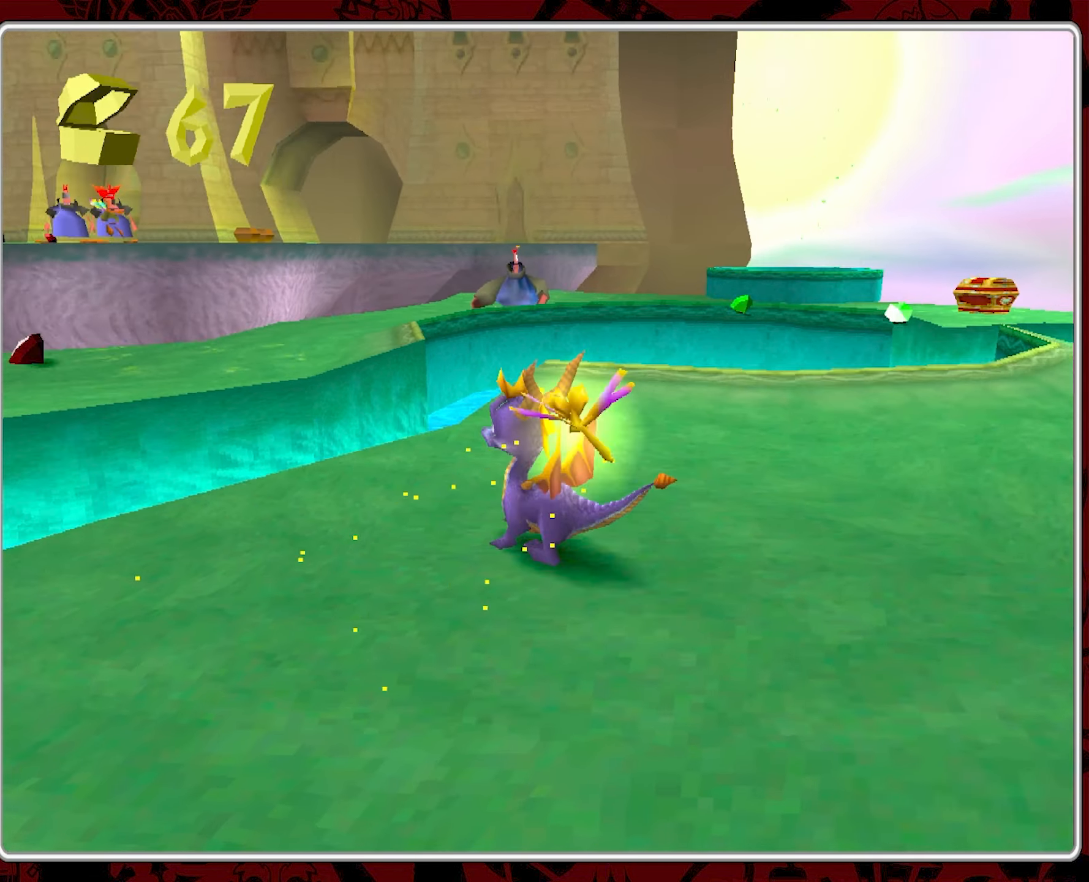
{"buttons": ["CROSS"], "left_stick": "up-left", "events": [[233, "CROSS", "down"]]}
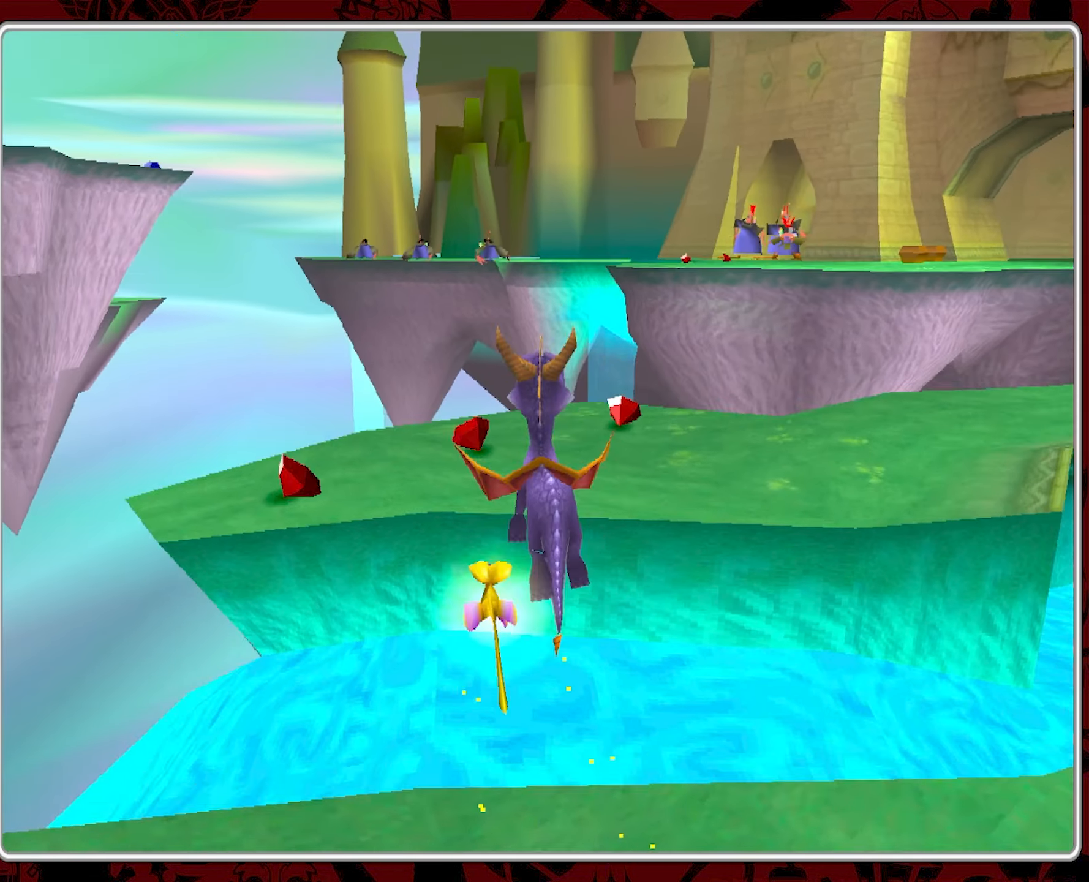
{"buttons": ["CROSS"], "left_stick": "up-left", "events": []}
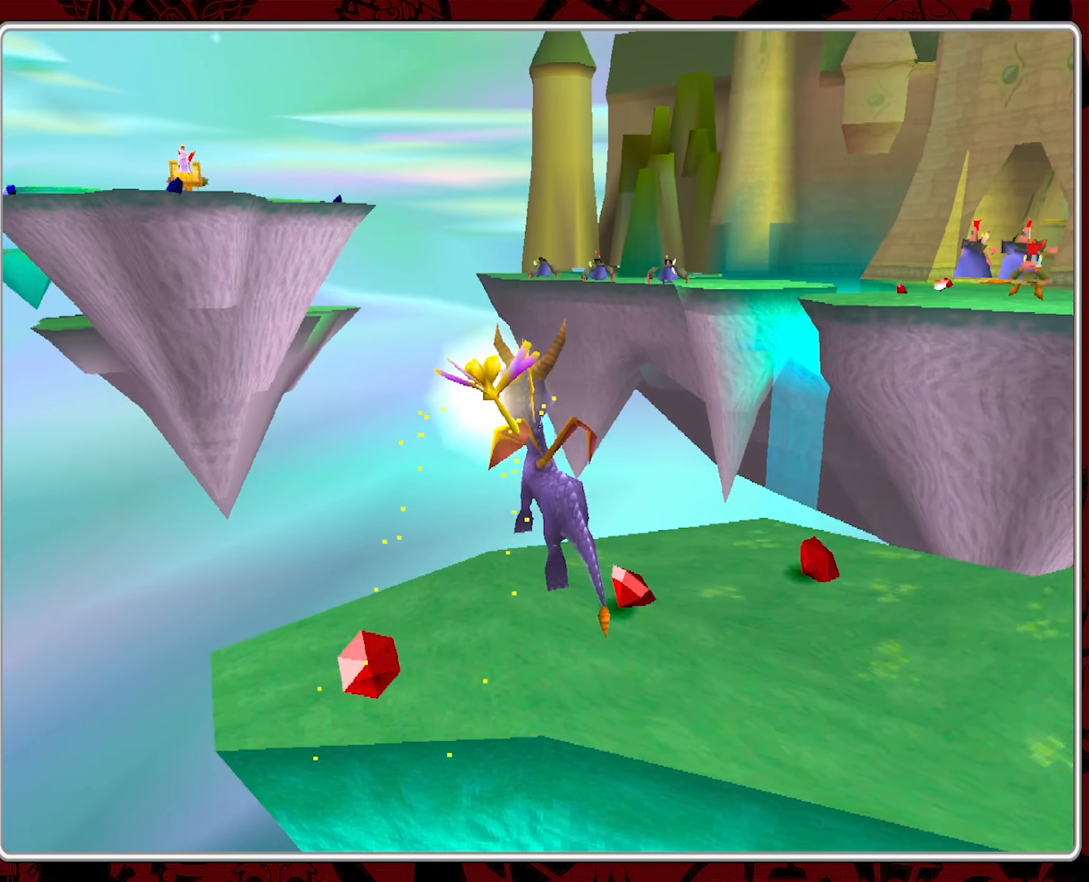
{"buttons": [], "left_stick": "up-right", "events": [[17, "CROSS", "up"], [17, "left_stick", "up"], [334, "left_stick", "up-right"]]}
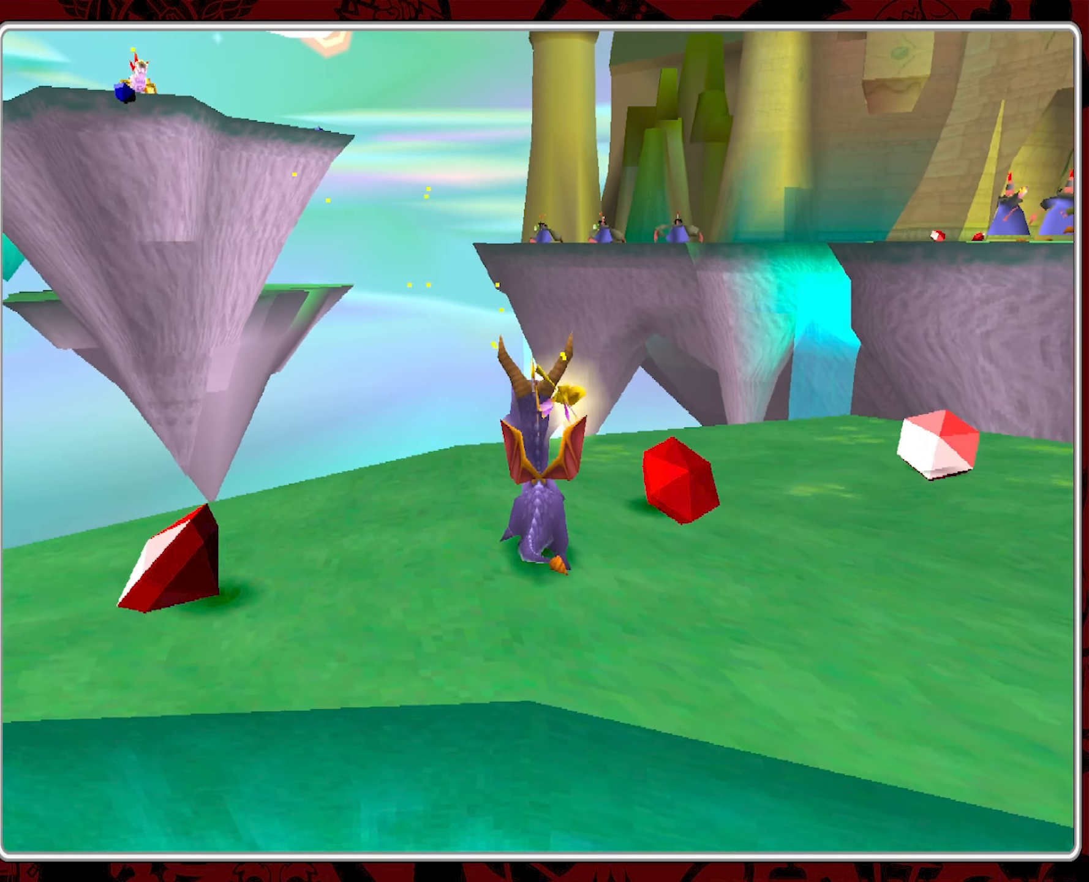
{"buttons": [], "left_stick": "right", "events": [[67, "left_stick", "right"]]}
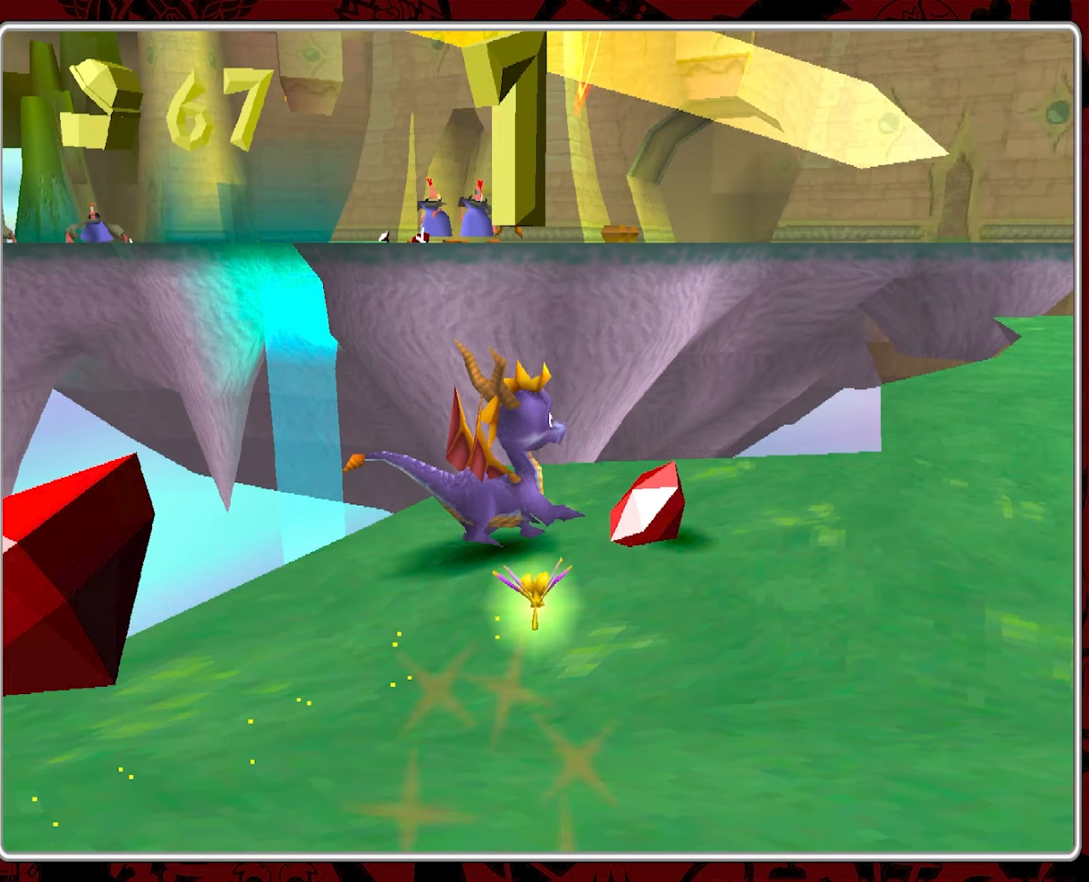
{"buttons": [], "left_stick": "up", "events": [[134, "left_stick", "up-right"], [250, "left_stick", "up"]]}
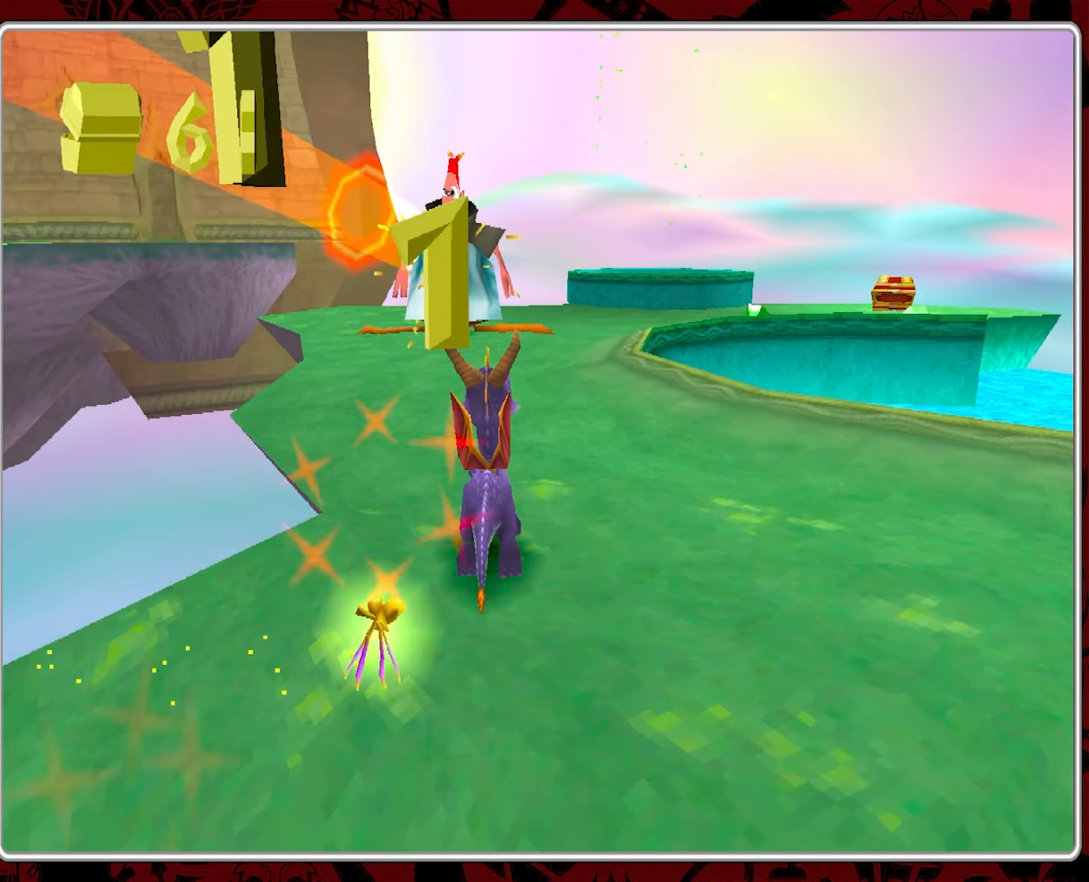
{"buttons": [], "left_stick": "up", "events": [[317, "left_stick", "up-left"], [467, "left_stick", "up"]]}
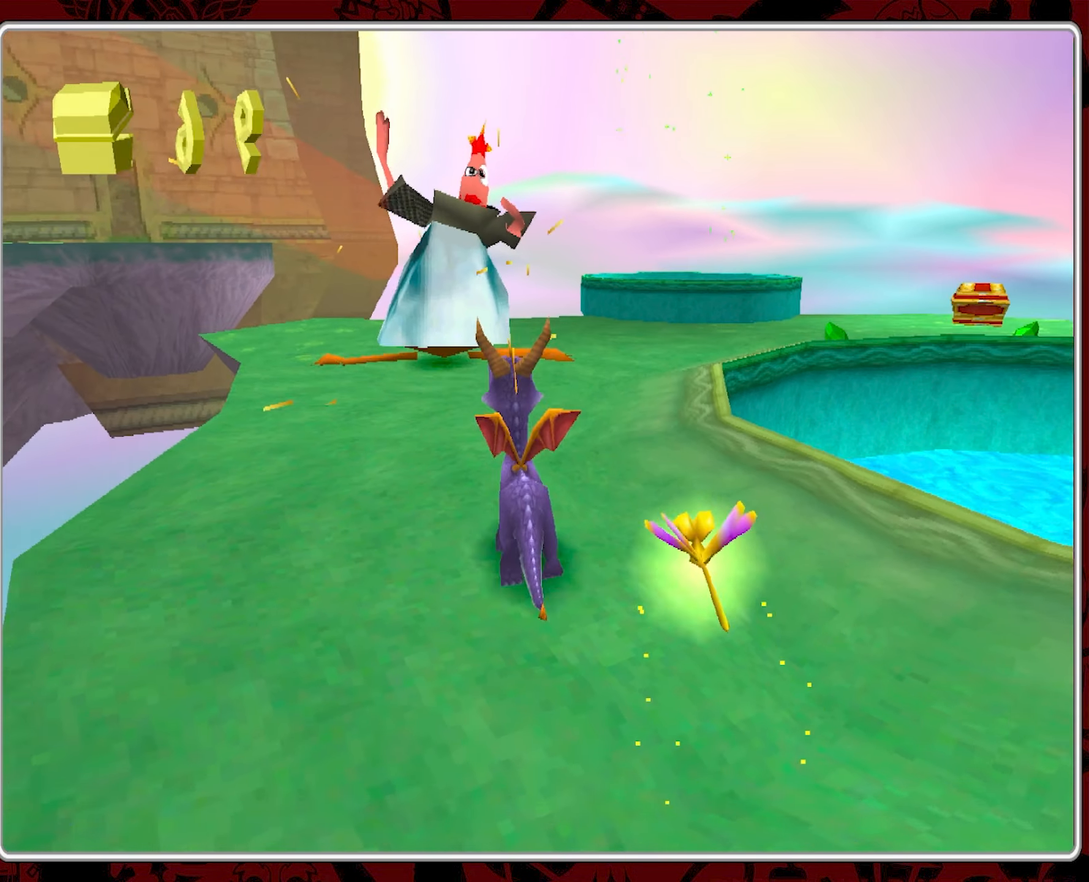
{"buttons": ["SQUARE"], "left_stick": "up-left", "events": [[84, "SQUARE", "down"], [300, "left_stick", "up-left"]]}
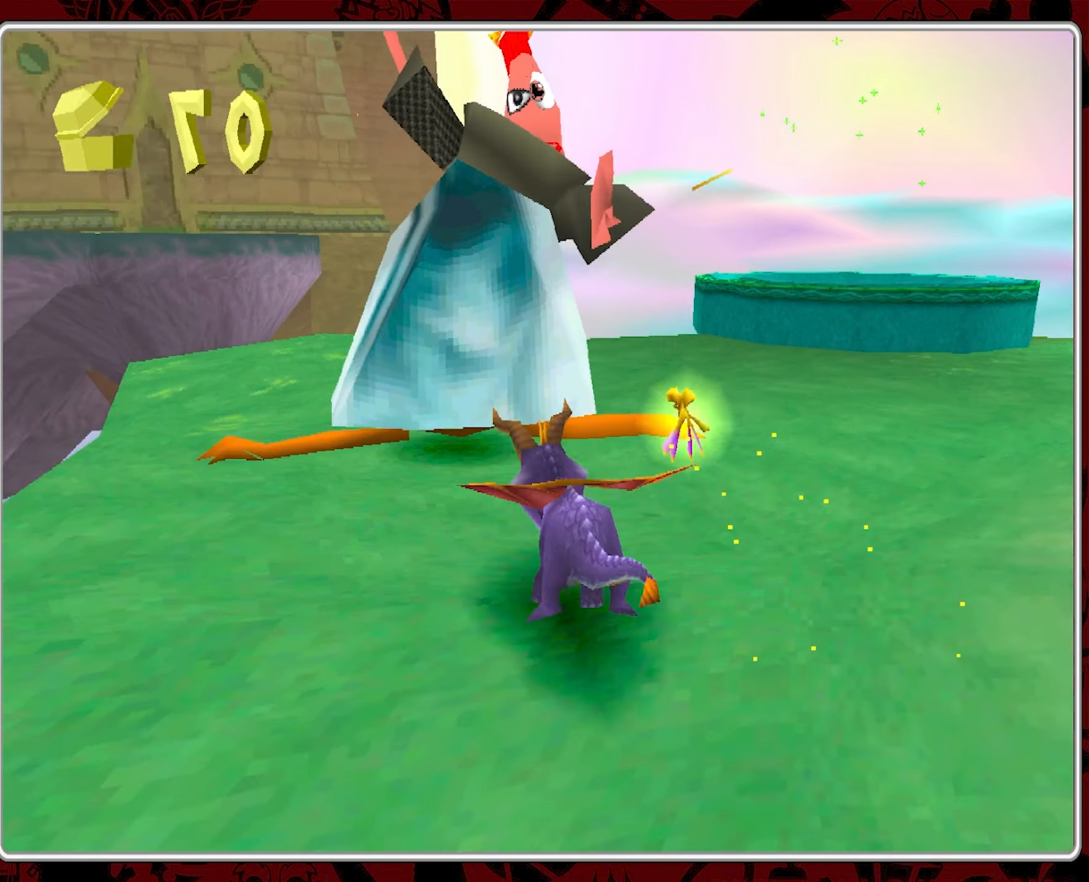
{"buttons": [], "left_stick": "center", "events": [[134, "left_stick", "up-right"], [234, "SQUARE", "up"], [250, "left_stick", "center"]]}
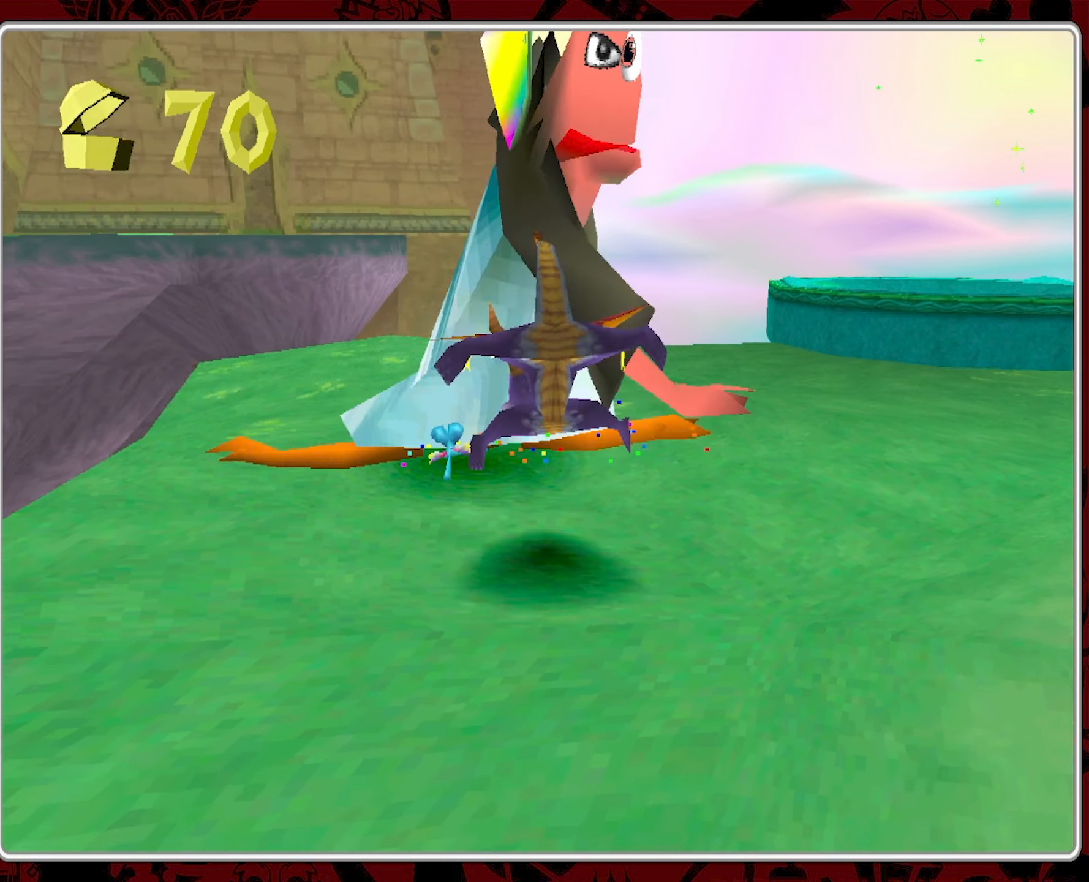
{"buttons": [], "left_stick": "up", "events": [[500, "left_stick", "up"]]}
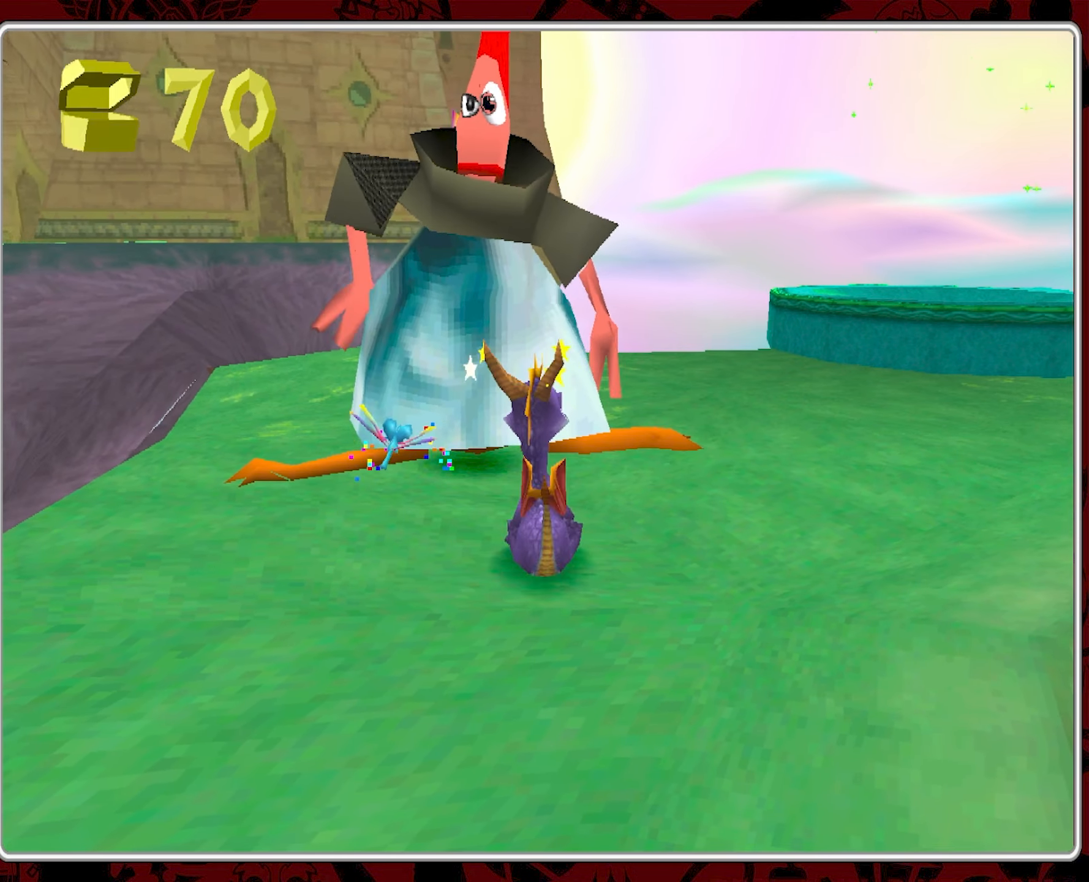
{"buttons": ["SQUARE"], "left_stick": "up-left", "events": [[50, "SQUARE", "down"], [234, "left_stick", "up-left"]]}
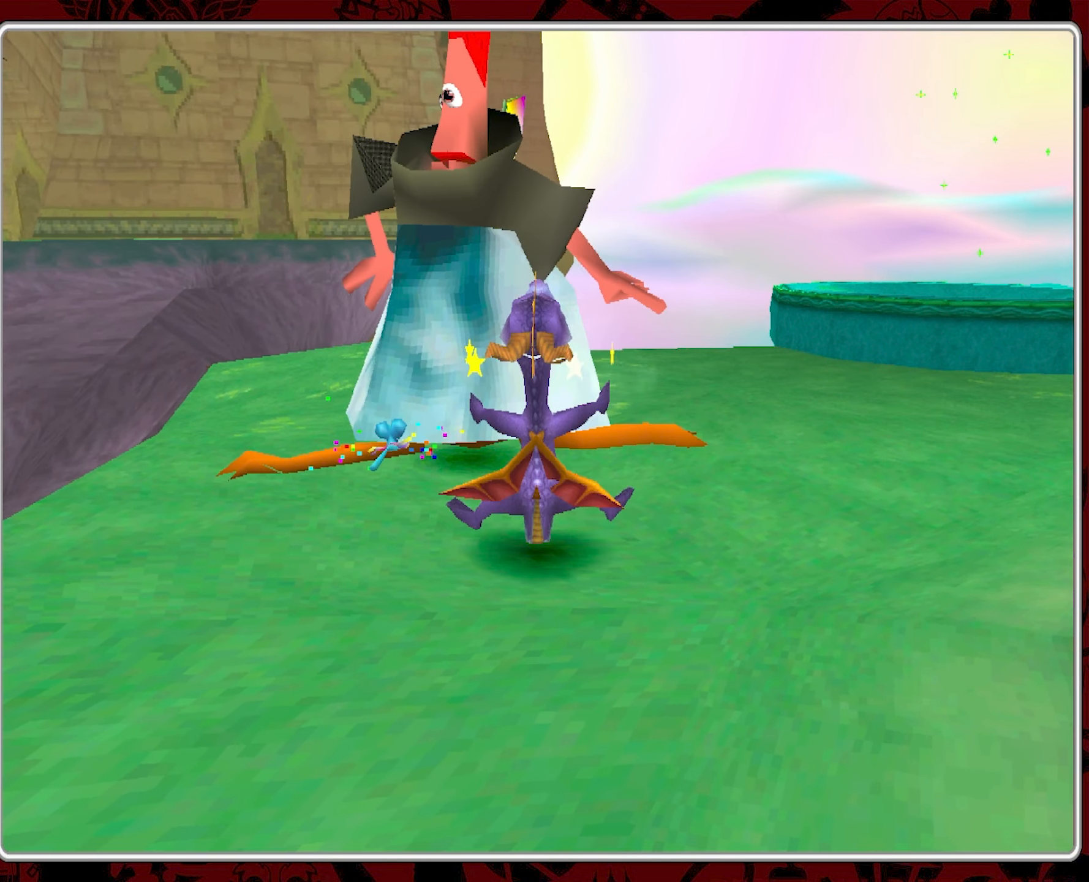
{"buttons": ["SQUARE"], "left_stick": "up-left", "events": []}
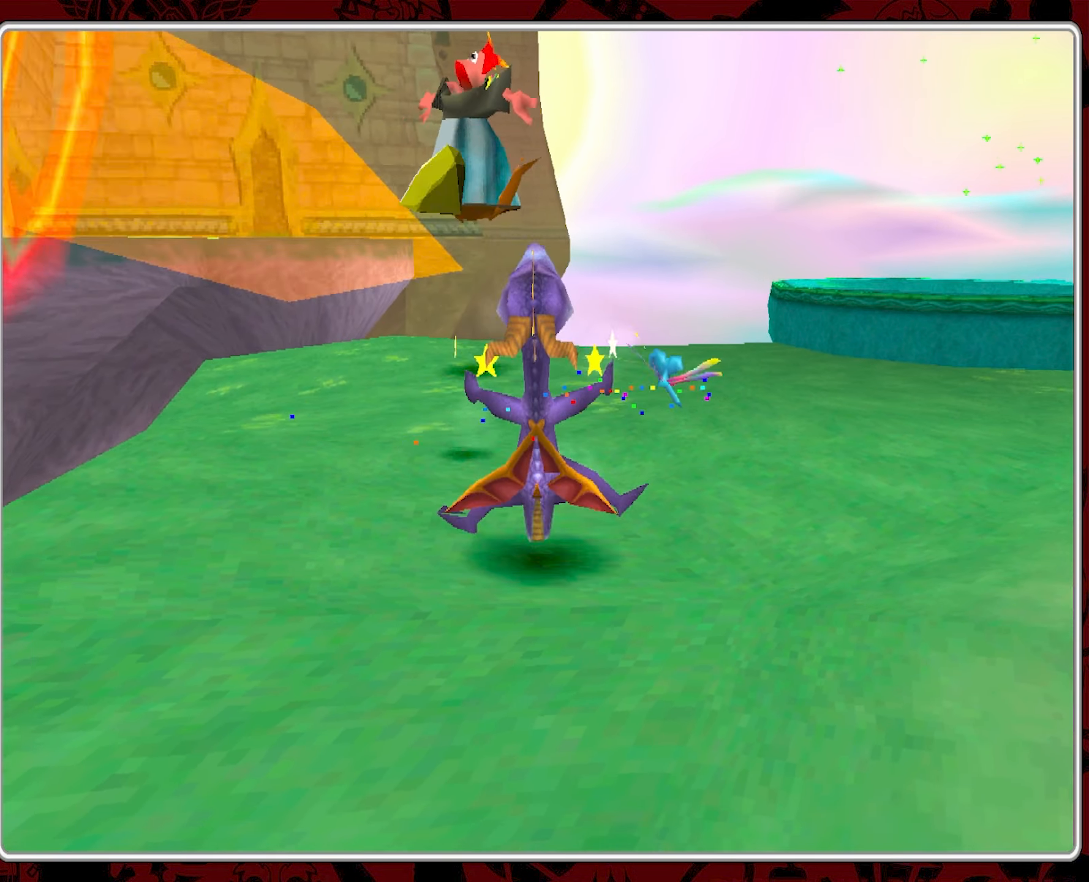
{"buttons": [], "left_stick": "center", "events": [[17, "SQUARE", "up"], [184, "left_stick", "center"]]}
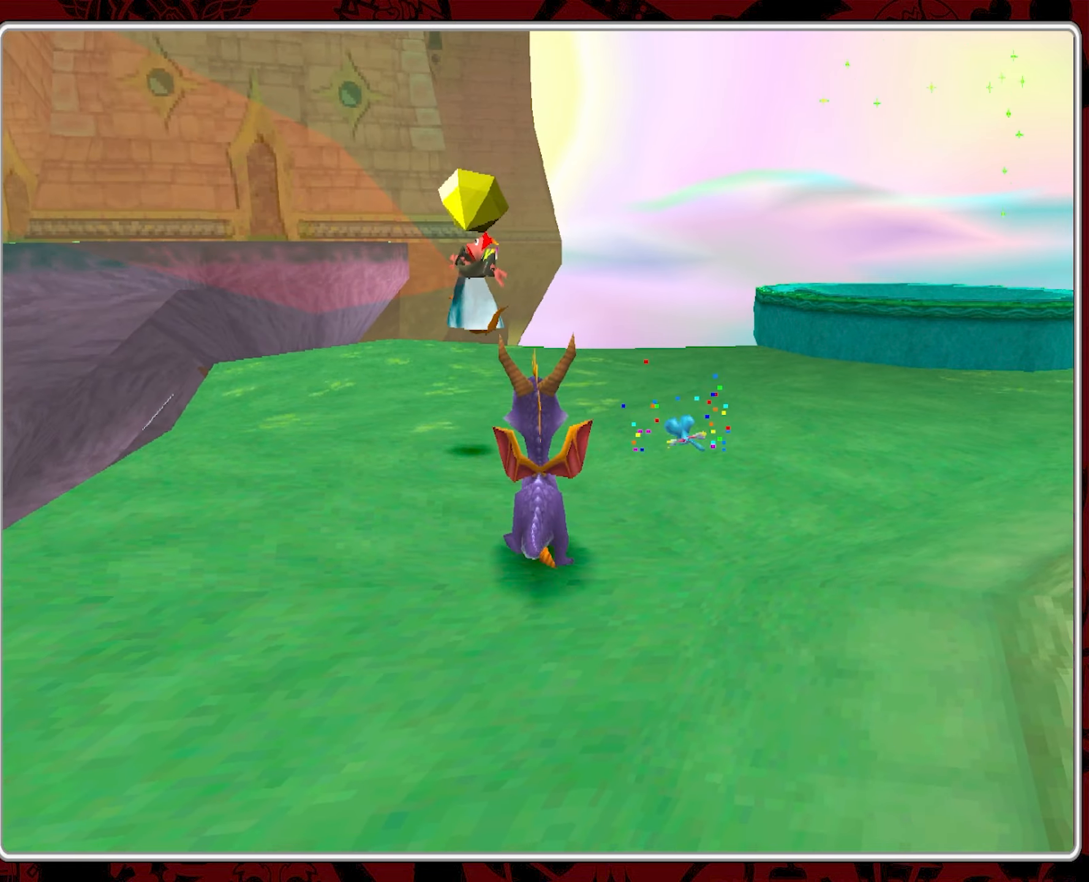
{"buttons": [], "left_stick": "up", "events": [[266, "left_stick", "up"]]}
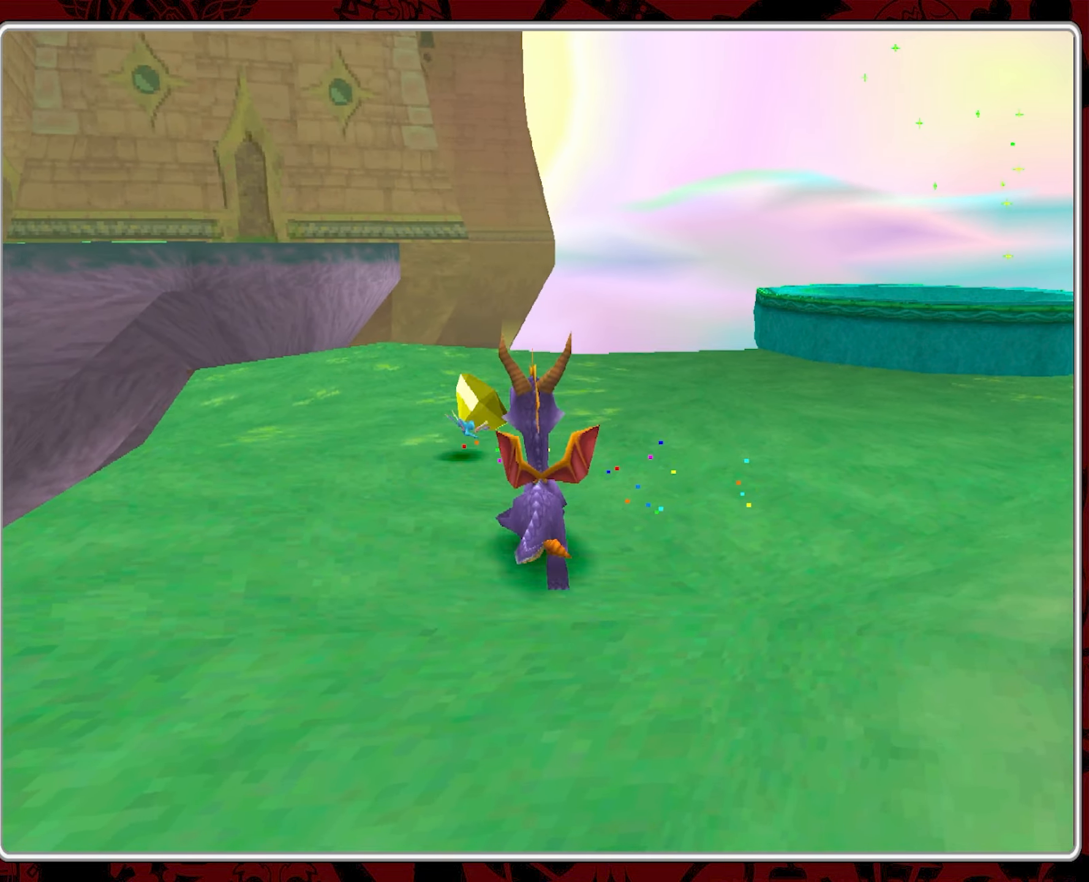
{"buttons": [], "left_stick": "right", "events": [[216, "left_stick", "up-right"], [316, "left_stick", "right"]]}
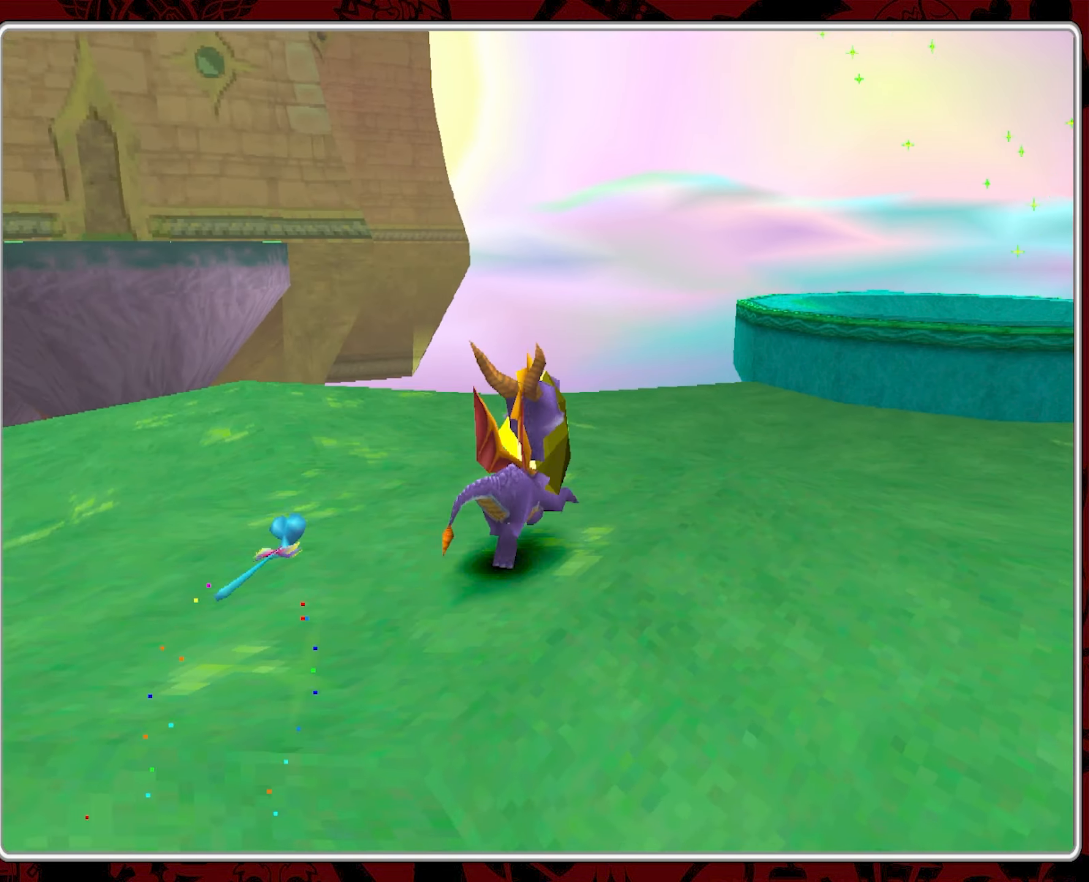
{"buttons": [], "left_stick": "center", "events": [[266, "left_stick", "center"]]}
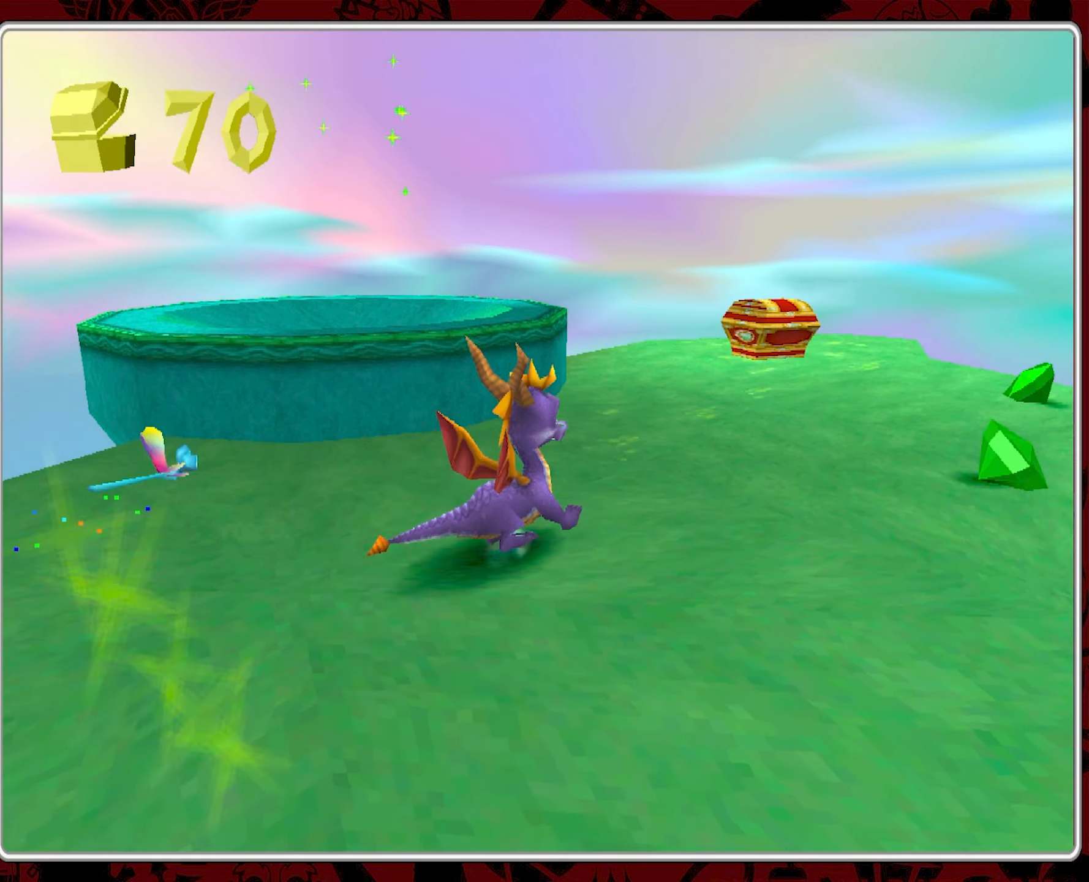
{"buttons": [], "left_stick": "right", "events": [[16, "left_stick", "up-right"], [233, "left_stick", "up"], [400, "left_stick", "right"]]}
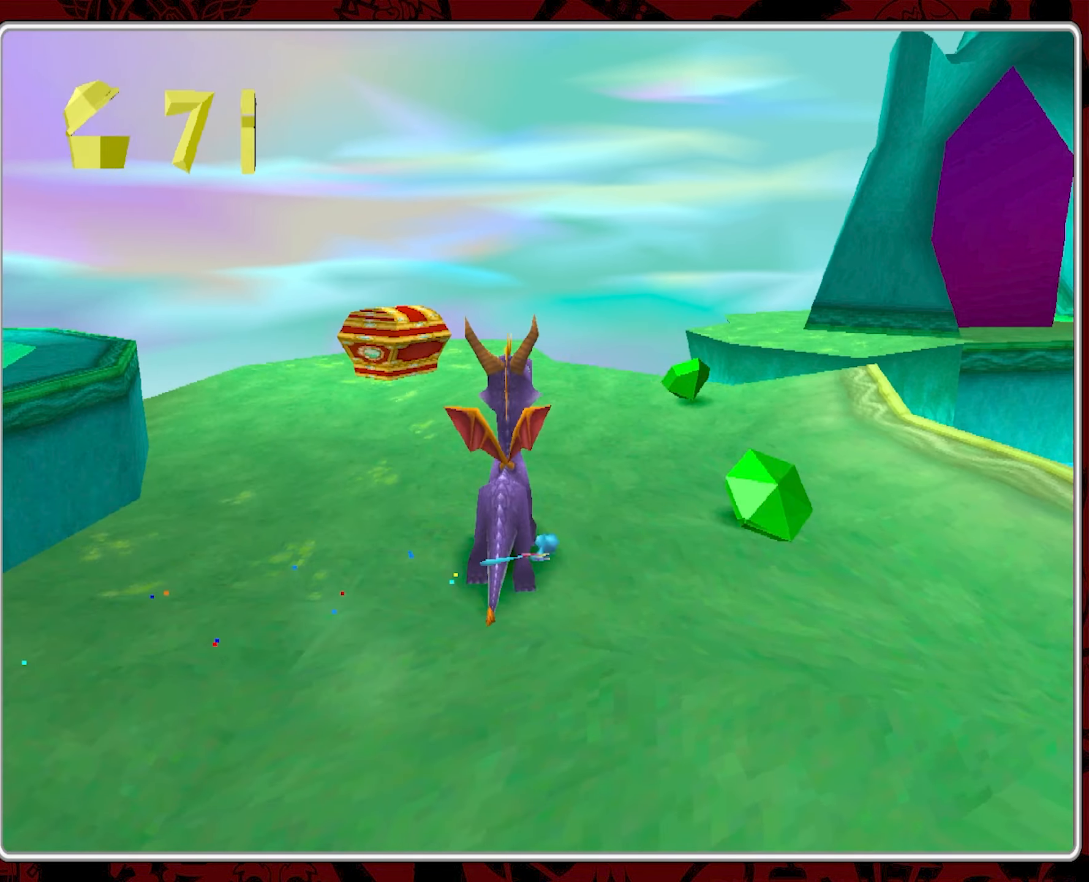
{"buttons": [], "left_stick": "up", "events": [[50, "left_stick", "center"], [466, "left_stick", "up"]]}